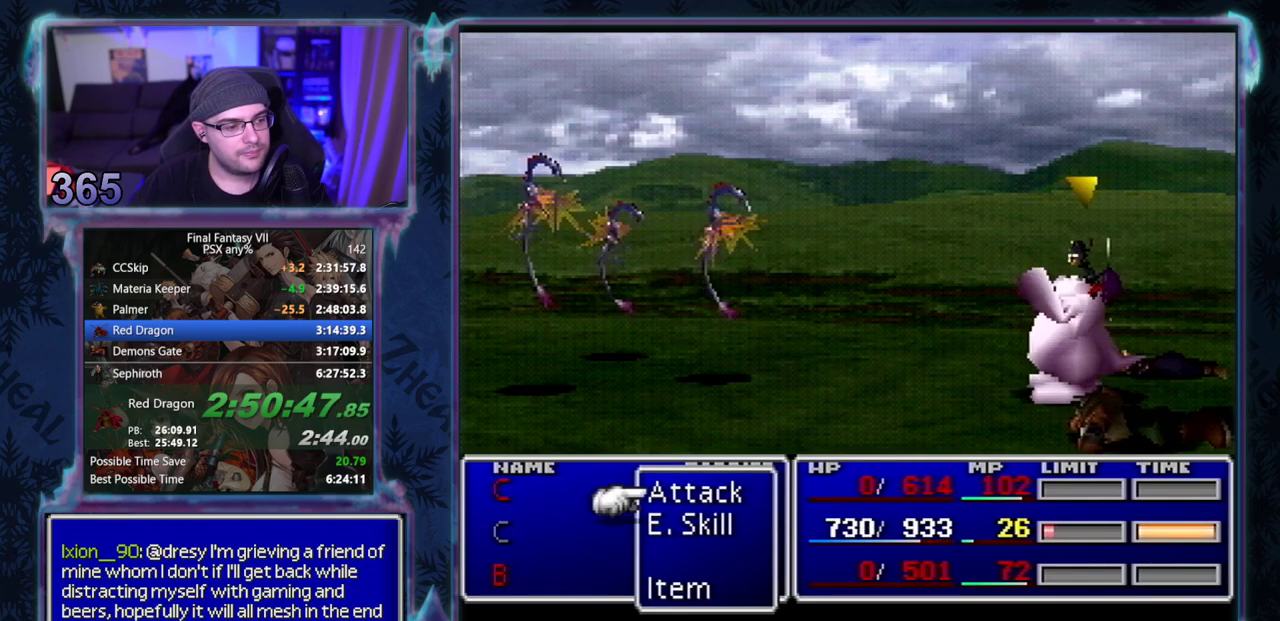
Gameplay with a controller (PlayStation layout); each line is a JSON object with the inputs held at the frame after it. "events" lists button and stick changes between this image and that frame as [ms after this image, input, new state], when the widget could be followed in between. Not read: CIRCLE L3 R3 right_stick.
{"buttons": ["L1"], "left_stick": "center", "events": []}
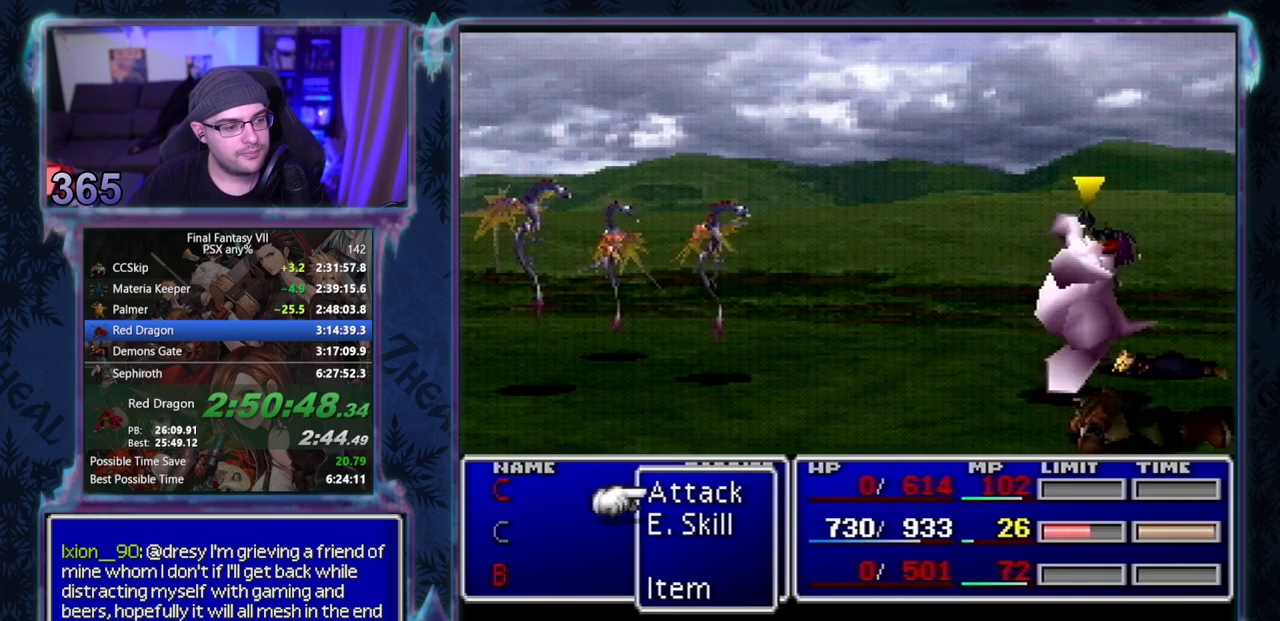
{"buttons": ["L1", "R1"], "left_stick": "center", "events": [[483, "R1", "down"]]}
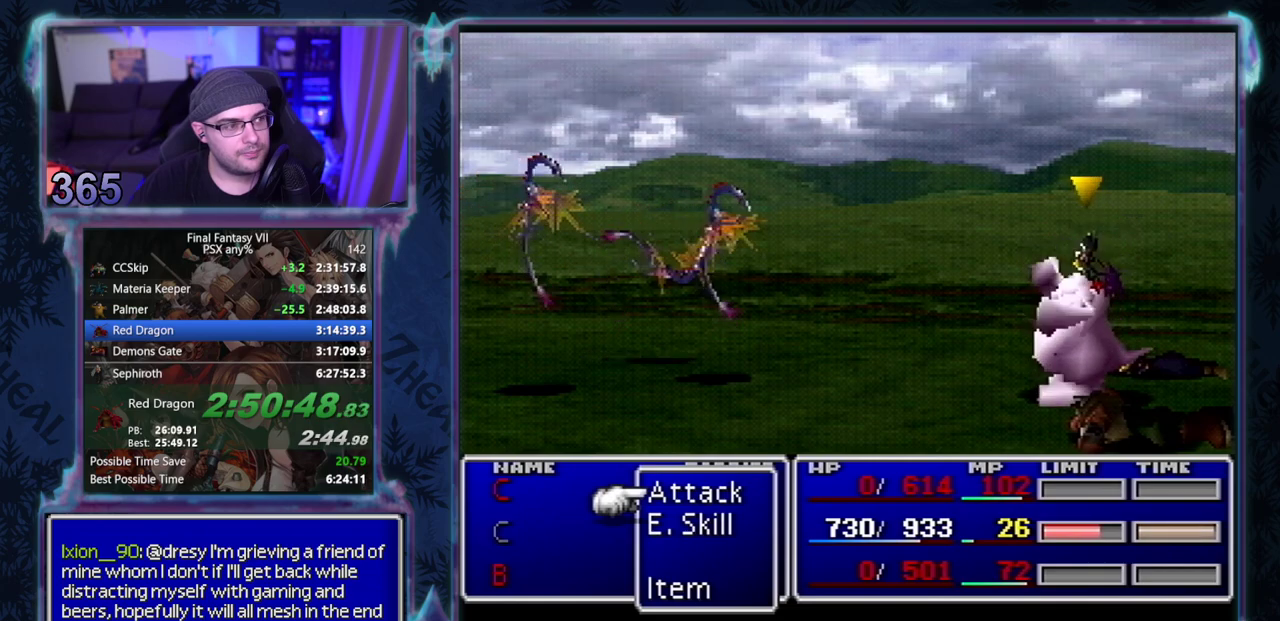
{"buttons": ["TRIANGLE", "L1", "R1"], "left_stick": "center", "events": [[183, "TRIANGLE", "down"], [267, "TRIANGLE", "up"], [350, "TRIANGLE", "down"], [400, "TRIANGLE", "up"], [483, "TRIANGLE", "down"]]}
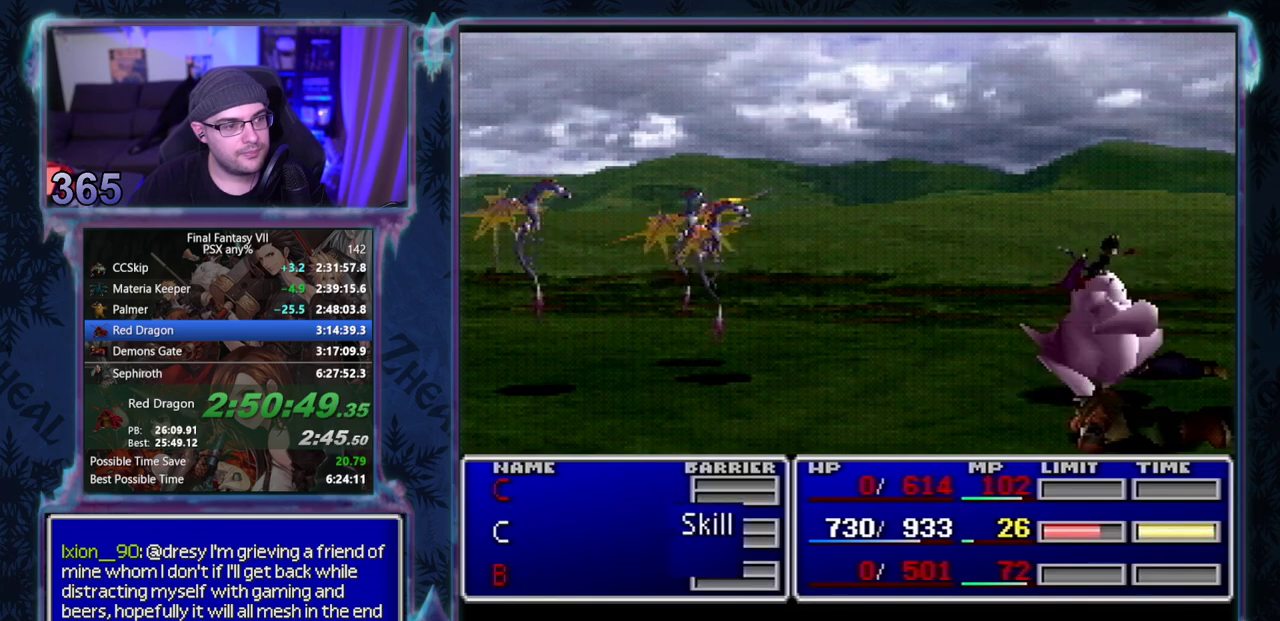
{"buttons": ["TRIANGLE", "L1", "R1"], "left_stick": "center", "events": [[67, "TRIANGLE", "up"], [117, "TRIANGLE", "down"], [217, "TRIANGLE", "up"], [300, "TRIANGLE", "down"], [367, "TRIANGLE", "up"], [450, "TRIANGLE", "down"]]}
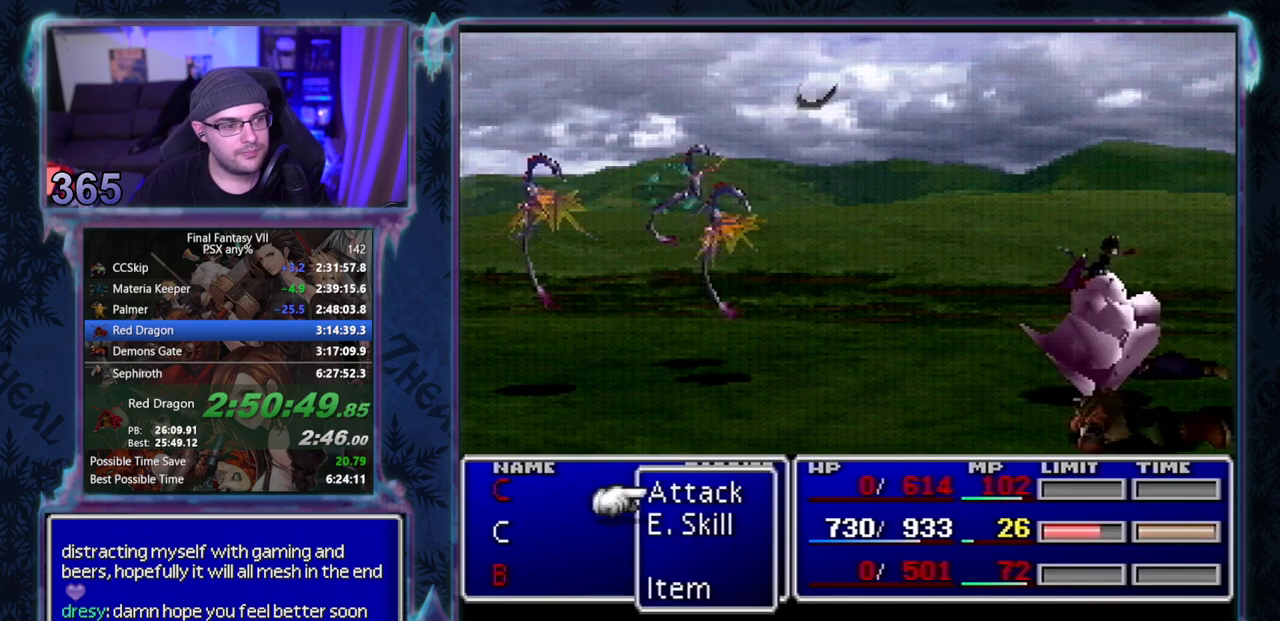
{"buttons": ["L1", "R1"], "left_stick": "center", "events": [[17, "TRIANGLE", "up"], [100, "TRIANGLE", "down"], [183, "TRIANGLE", "up"], [250, "TRIANGLE", "down"], [317, "TRIANGLE", "up"], [417, "TRIANGLE", "down"], [483, "TRIANGLE", "up"]]}
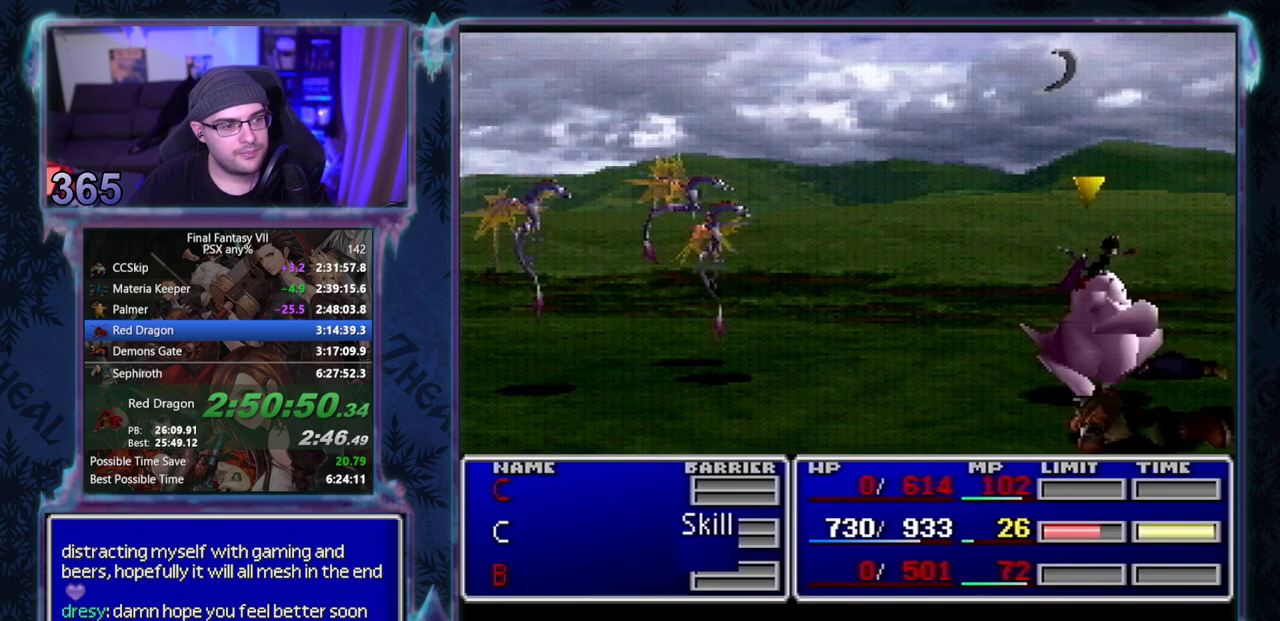
{"buttons": ["L1", "R1"], "left_stick": "center", "events": [[67, "TRIANGLE", "down"], [150, "TRIANGLE", "up"], [233, "TRIANGLE", "down"], [317, "TRIANGLE", "up"], [367, "TRIANGLE", "down"], [467, "TRIANGLE", "up"]]}
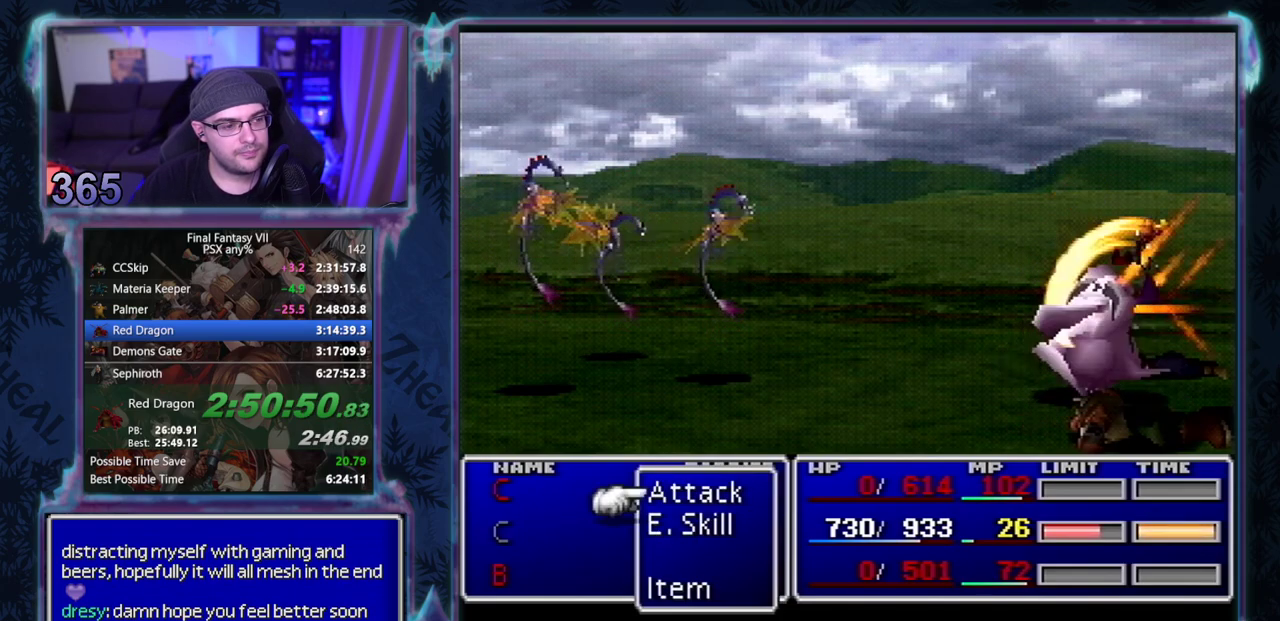
{"buttons": ["L1", "R1"], "left_stick": "center", "events": [[50, "TRIANGLE", "down"], [133, "TRIANGLE", "up"], [217, "TRIANGLE", "down"], [300, "TRIANGLE", "up"], [367, "TRIANGLE", "down"], [450, "TRIANGLE", "up"]]}
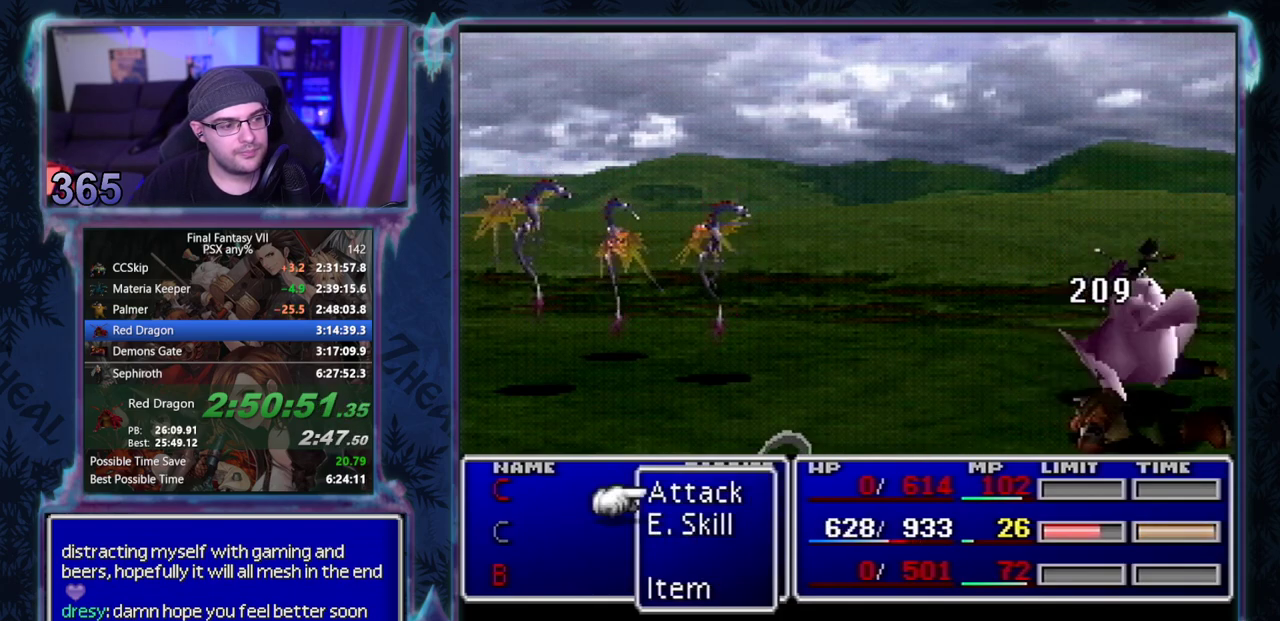
{"buttons": ["TRIANGLE", "L1", "R1"], "left_stick": "center", "events": [[33, "TRIANGLE", "down"], [117, "TRIANGLE", "up"], [183, "TRIANGLE", "down"], [283, "TRIANGLE", "up"], [333, "TRIANGLE", "down"], [433, "TRIANGLE", "up"], [500, "TRIANGLE", "down"]]}
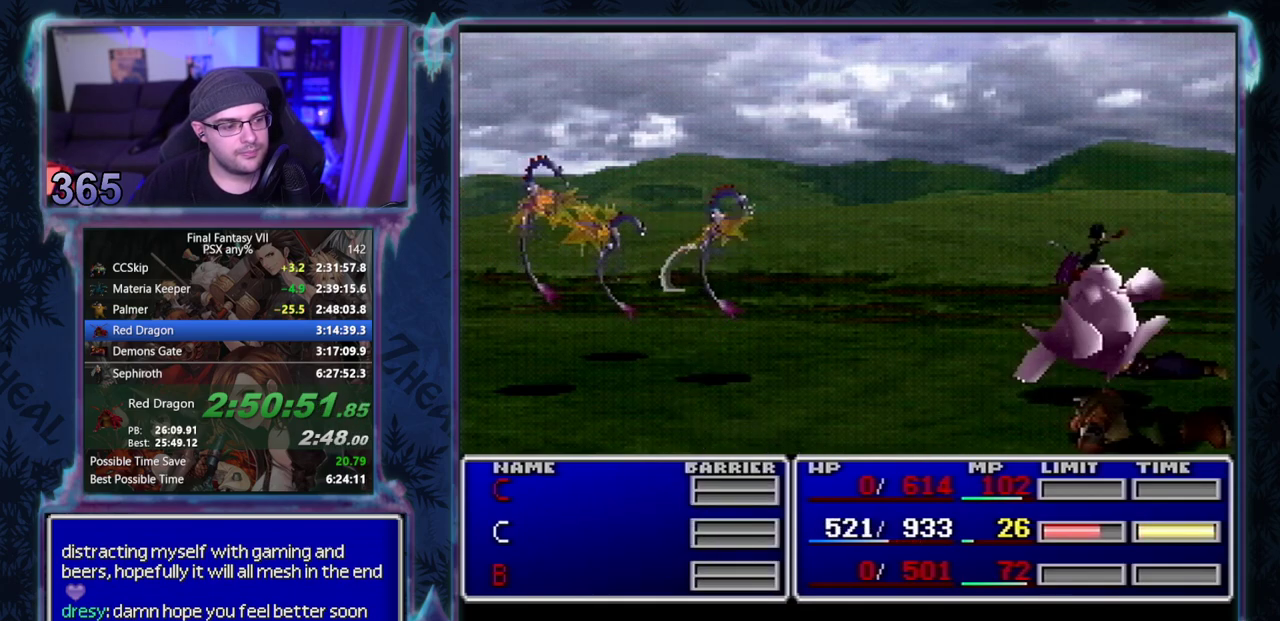
{"buttons": ["TRIANGLE", "L1", "R1"], "left_stick": "center", "events": [[83, "TRIANGLE", "up"], [167, "TRIANGLE", "down"], [250, "TRIANGLE", "up"], [317, "TRIANGLE", "down"], [417, "TRIANGLE", "up"], [483, "TRIANGLE", "down"]]}
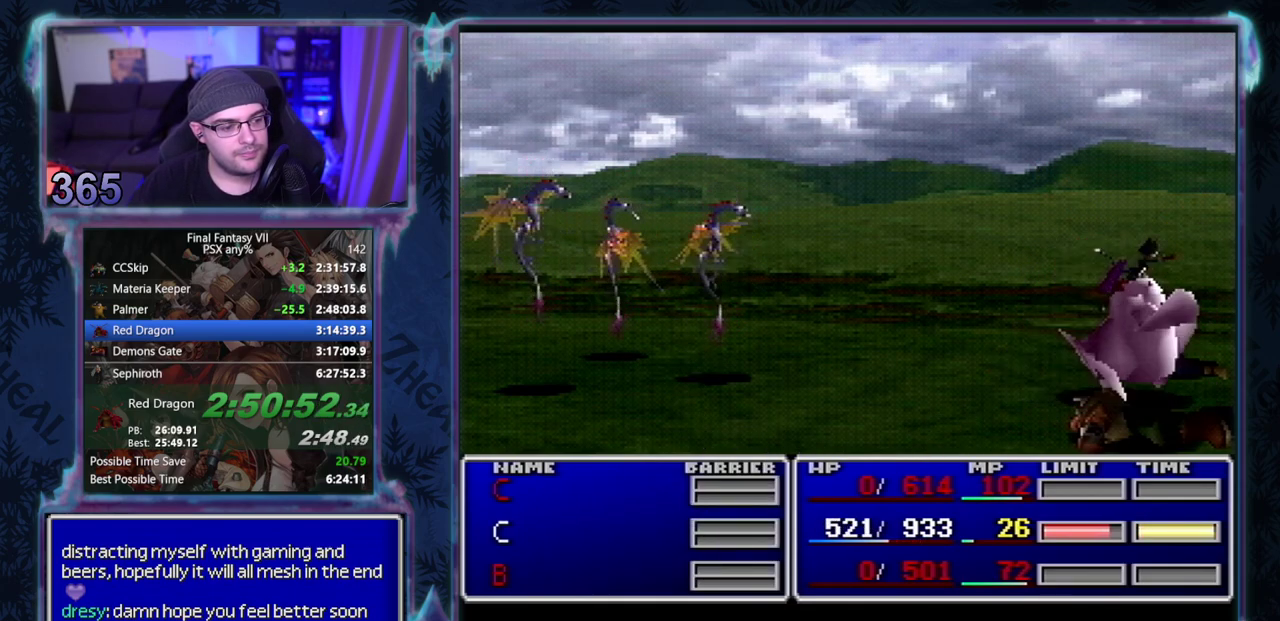
{"buttons": ["L1", "R1"], "left_stick": "center", "events": [[100, "TRIANGLE", "up"], [167, "TRIANGLE", "down"], [267, "TRIANGLE", "up"], [350, "TRIANGLE", "down"], [450, "TRIANGLE", "up"]]}
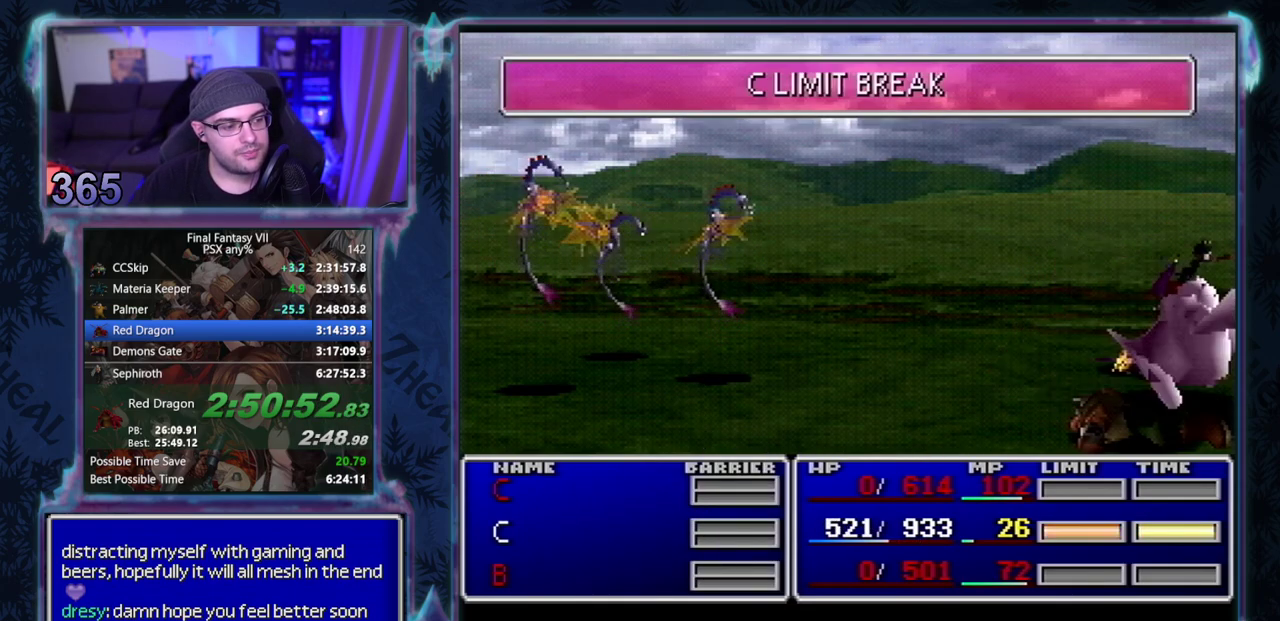
{"buttons": ["DPAD_UP"], "left_stick": "center", "events": [[33, "TRIANGLE", "down"], [133, "TRIANGLE", "up"], [200, "L1", "up"], [267, "R1", "up"], [350, "DPAD_UP", "down"]]}
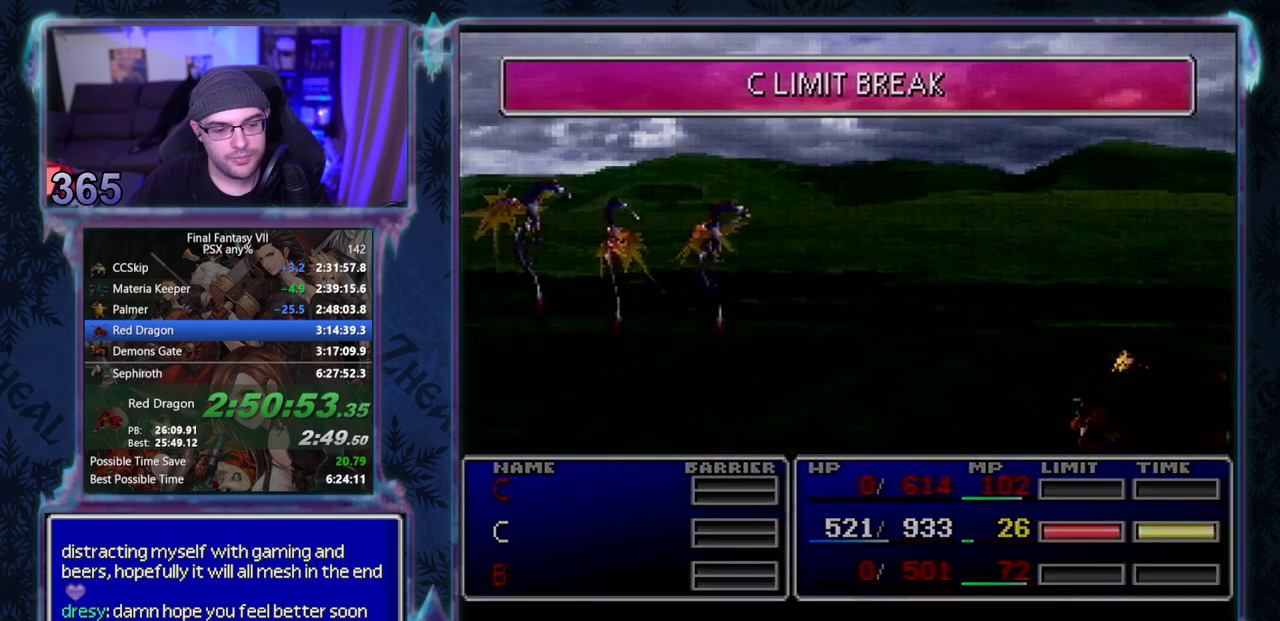
{"buttons": ["DPAD_UP"], "left_stick": "center", "events": []}
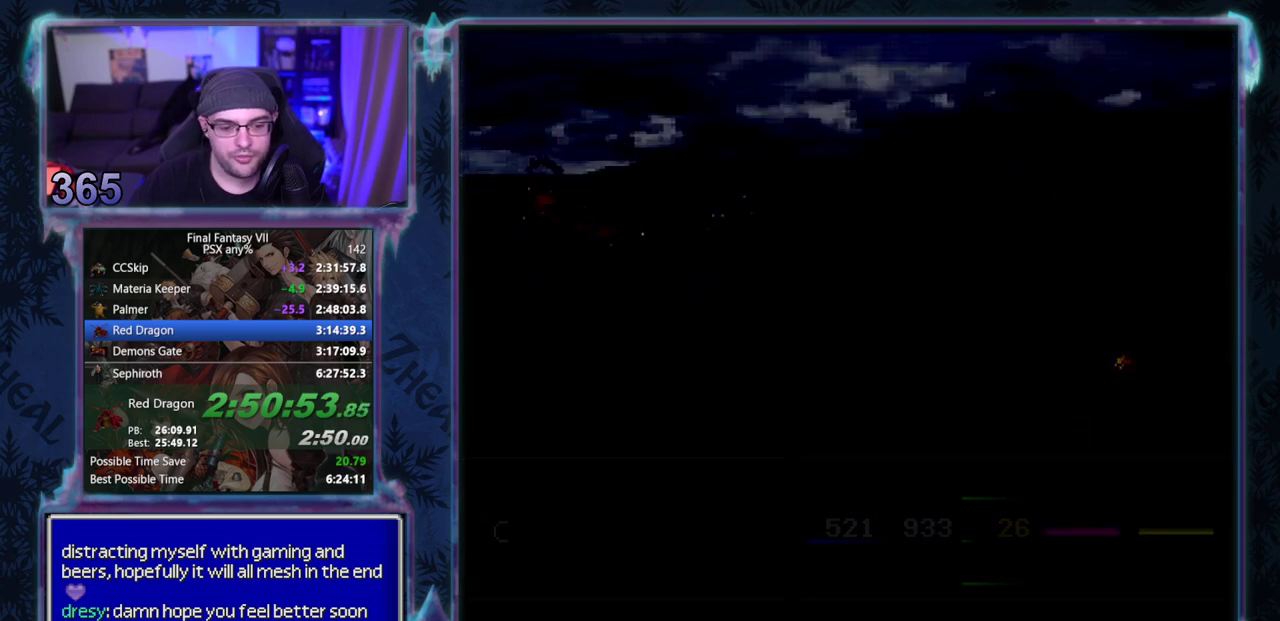
{"buttons": ["DPAD_UP"], "left_stick": "center", "events": []}
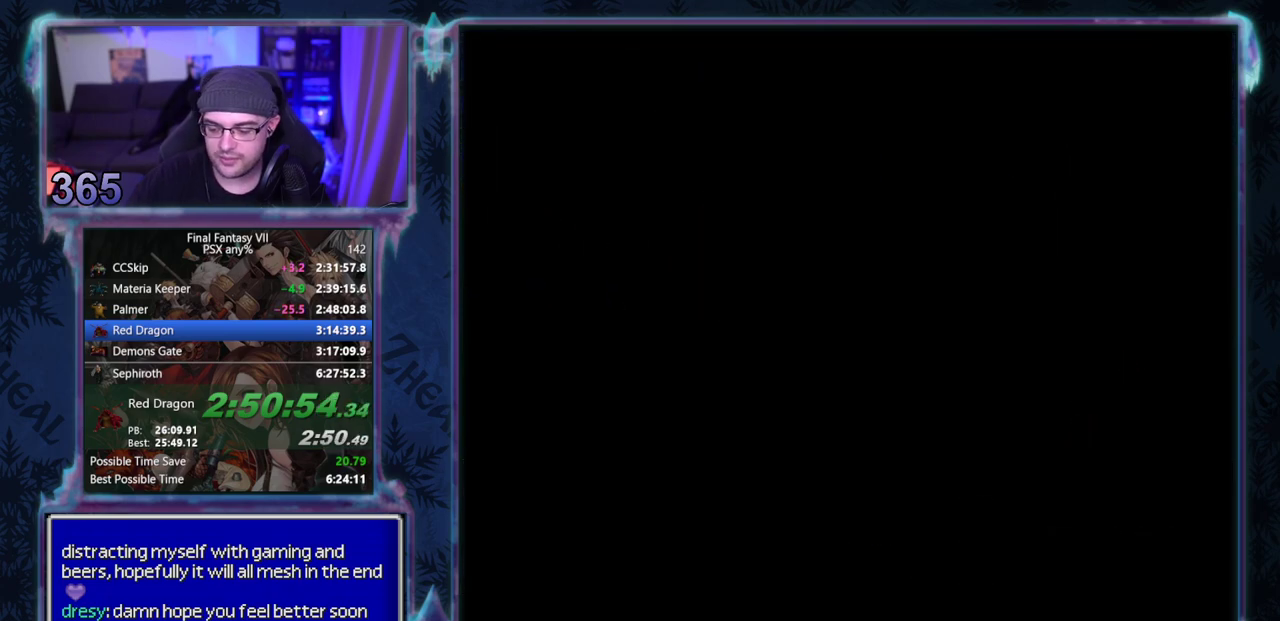
{"buttons": ["DPAD_UP"], "left_stick": "center", "events": []}
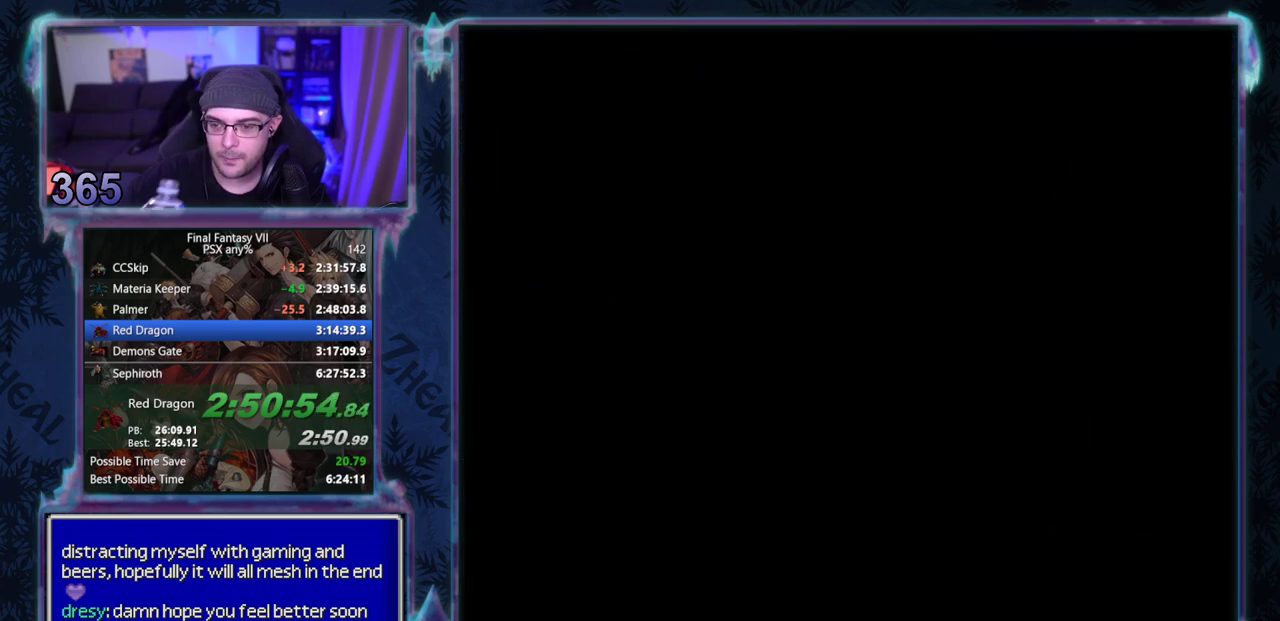
{"buttons": ["DPAD_UP"], "left_stick": "center", "events": []}
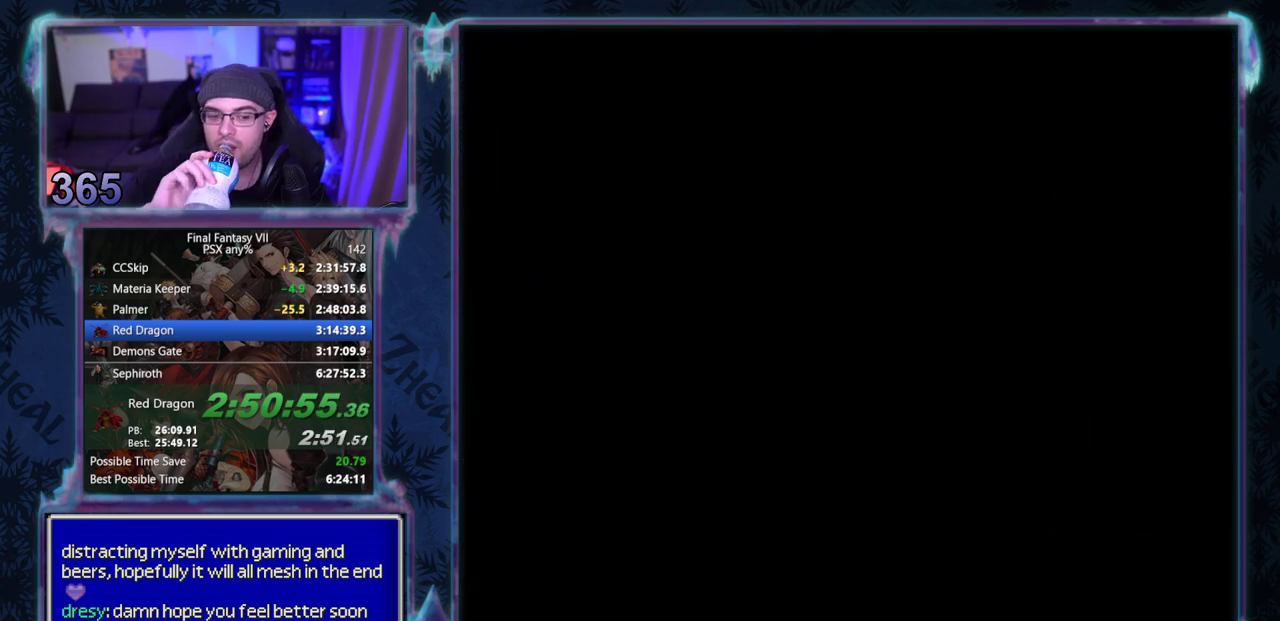
{"buttons": ["DPAD_UP"], "left_stick": "center", "events": []}
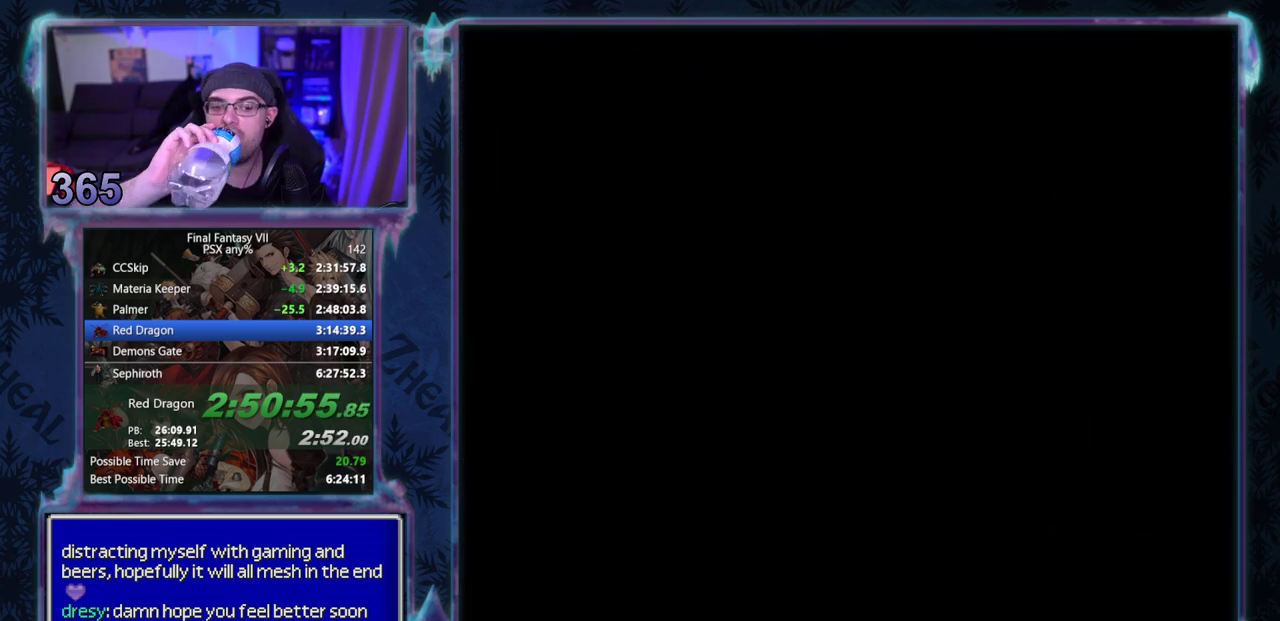
{"buttons": ["DPAD_UP"], "left_stick": "center", "events": []}
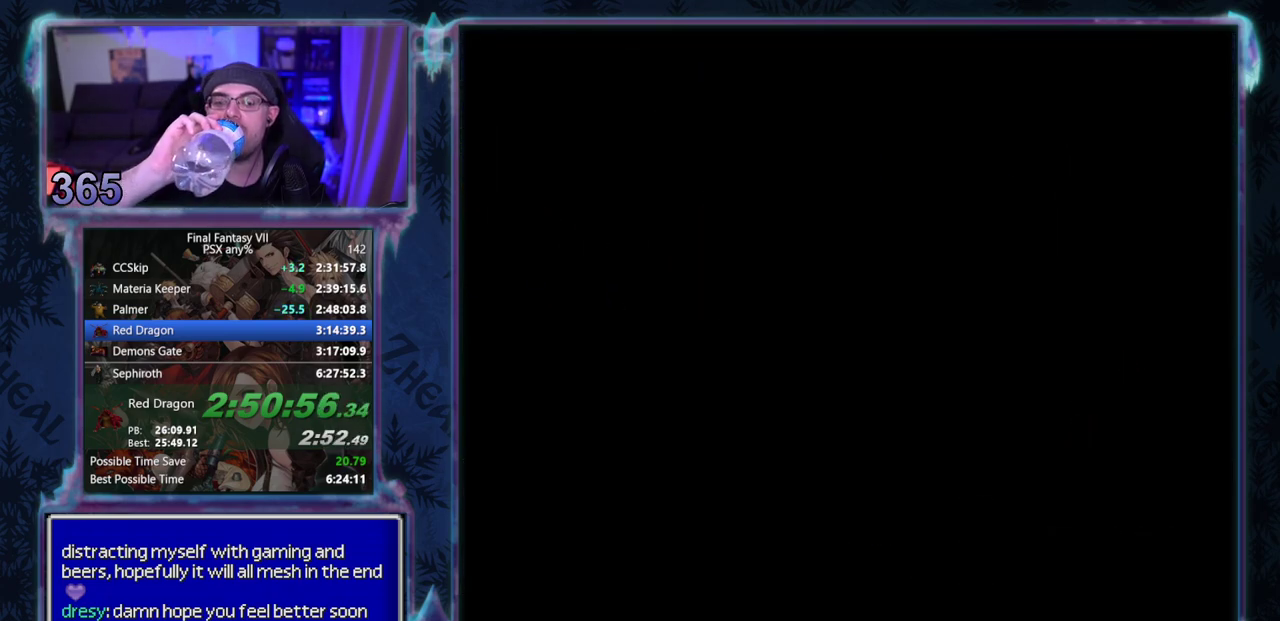
{"buttons": ["DPAD_UP"], "left_stick": "center", "events": []}
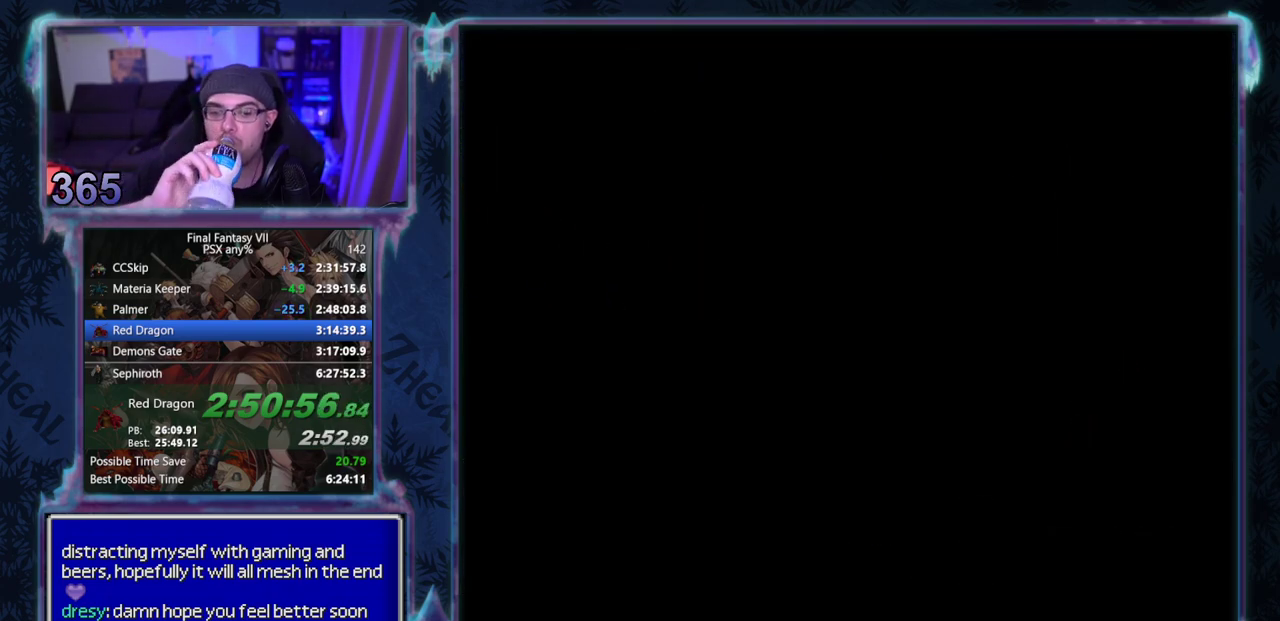
{"buttons": ["DPAD_UP"], "left_stick": "center", "events": []}
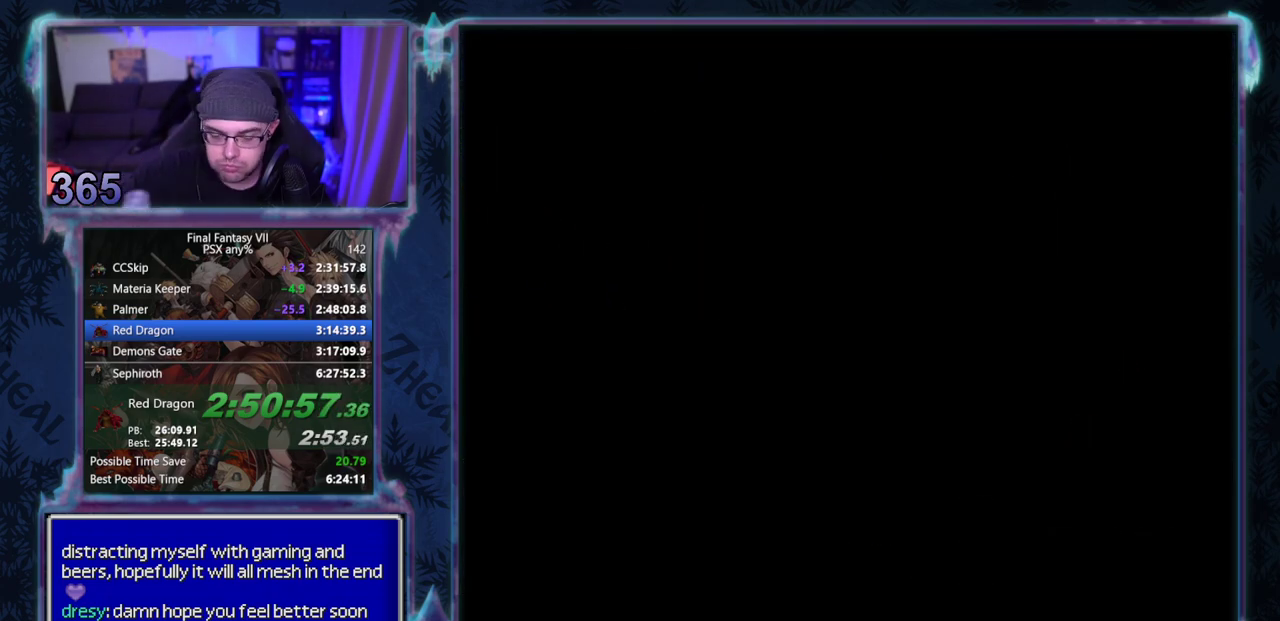
{"buttons": ["DPAD_UP"], "left_stick": "center", "events": []}
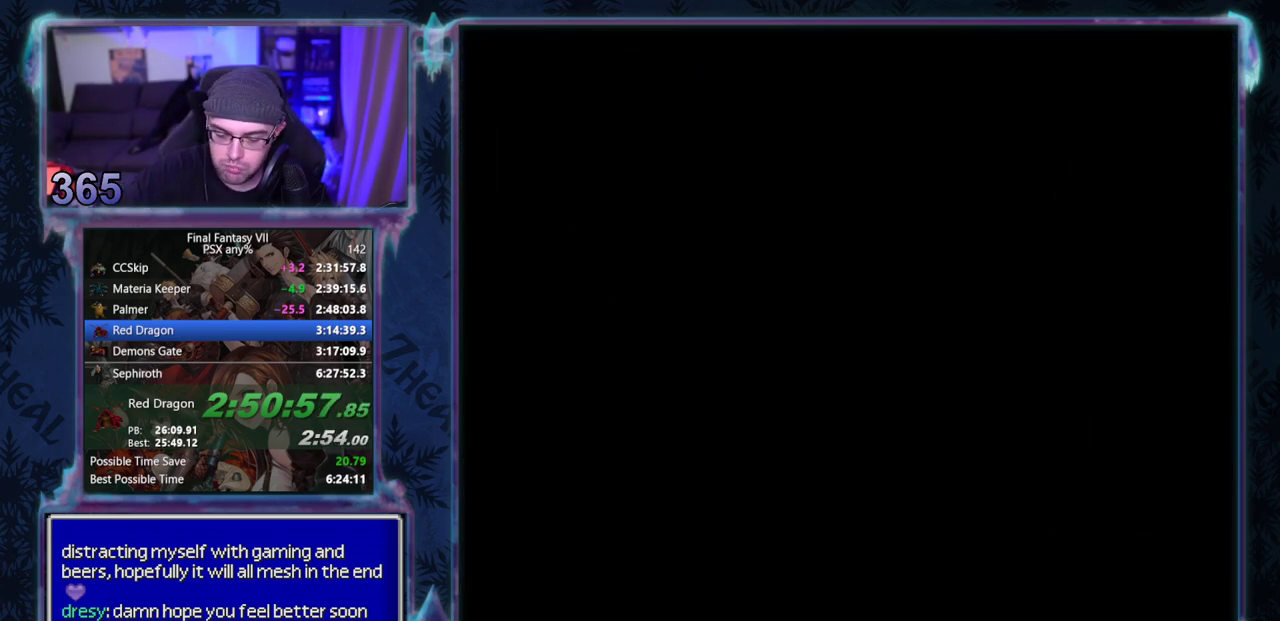
{"buttons": ["DPAD_UP"], "left_stick": "center", "events": []}
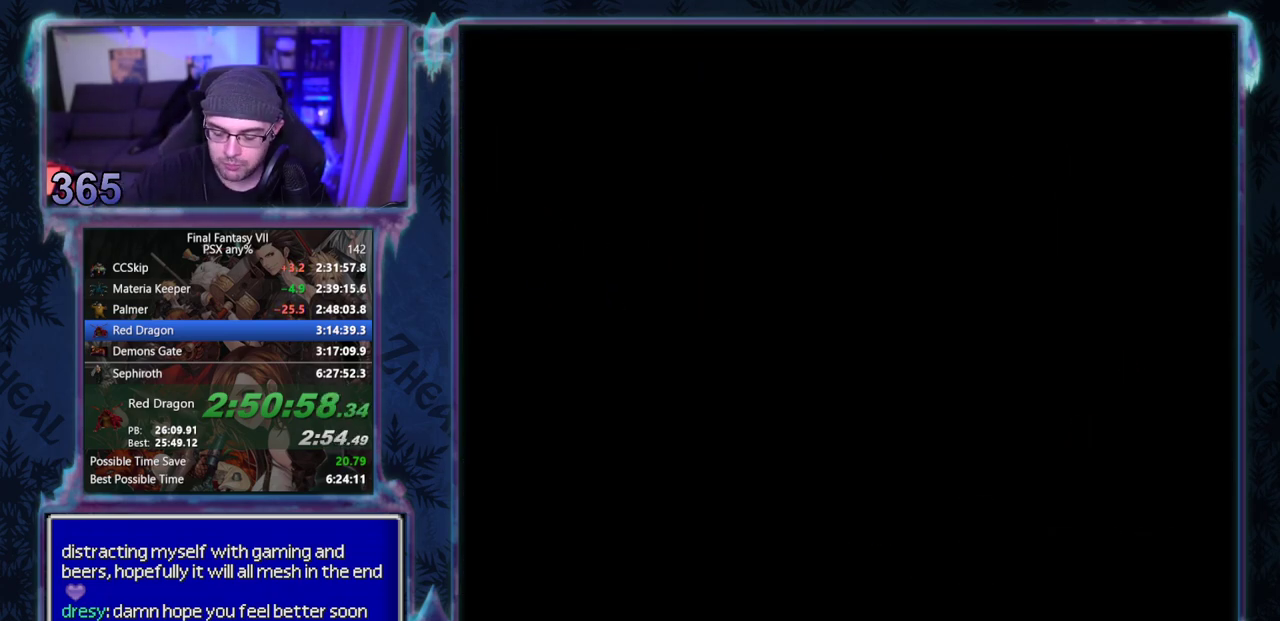
{"buttons": ["DPAD_UP"], "left_stick": "center", "events": []}
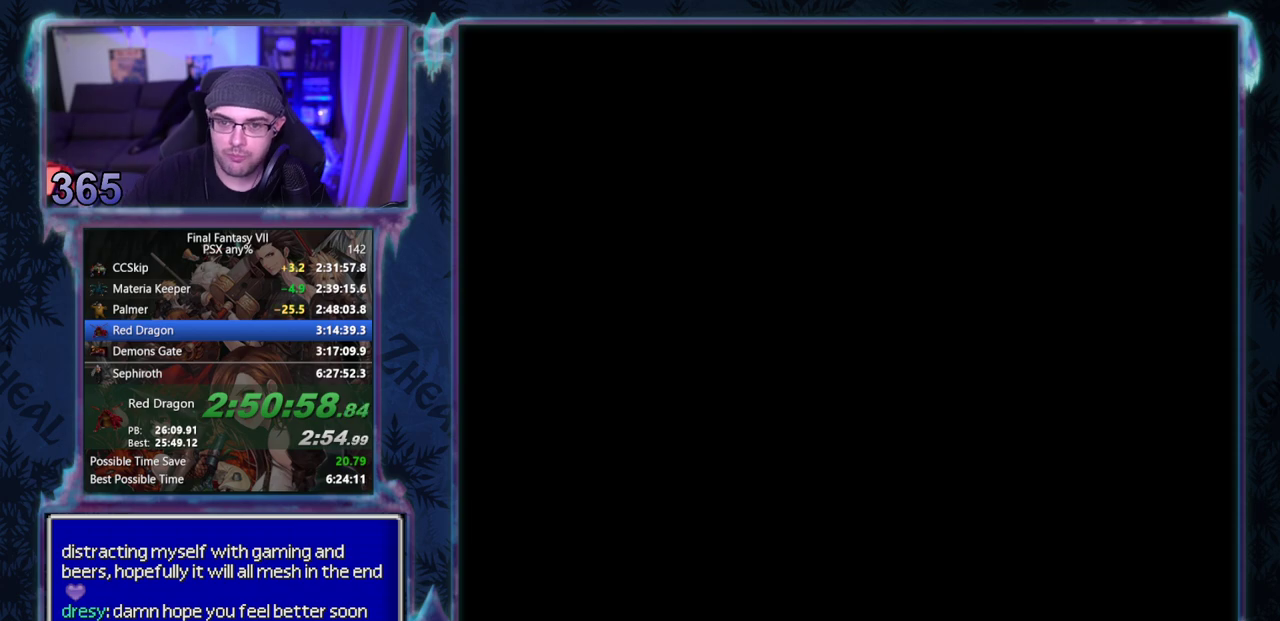
{"buttons": ["DPAD_UP"], "left_stick": "center", "events": []}
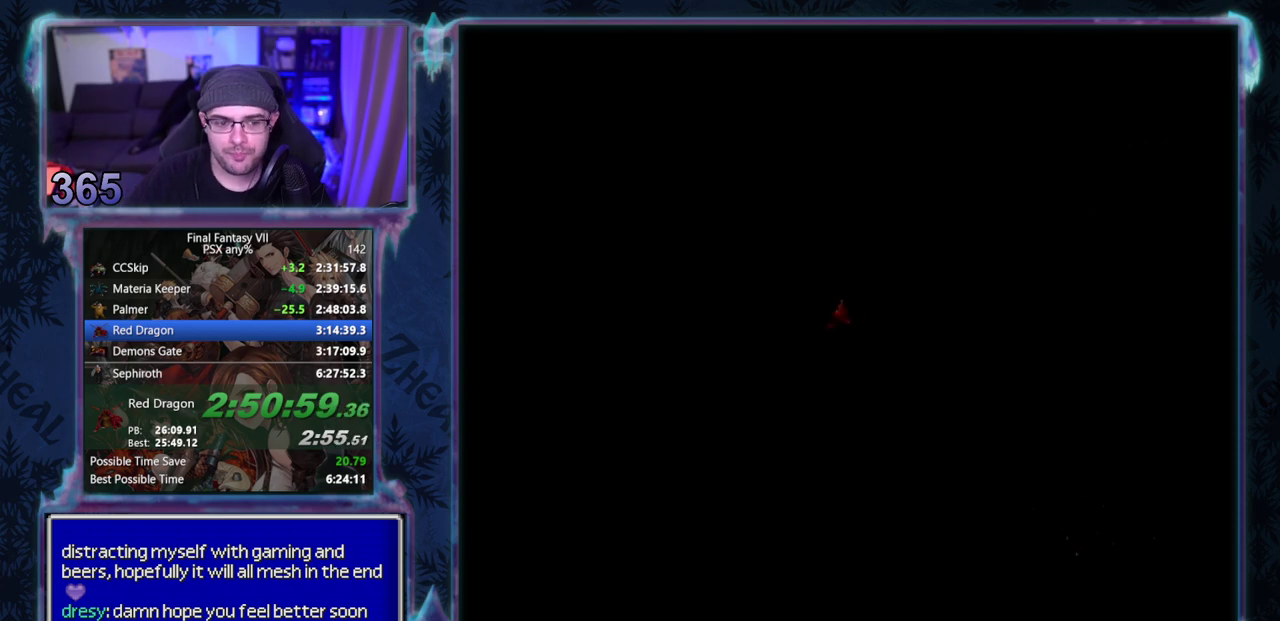
{"buttons": ["DPAD_UP"], "left_stick": "center", "events": []}
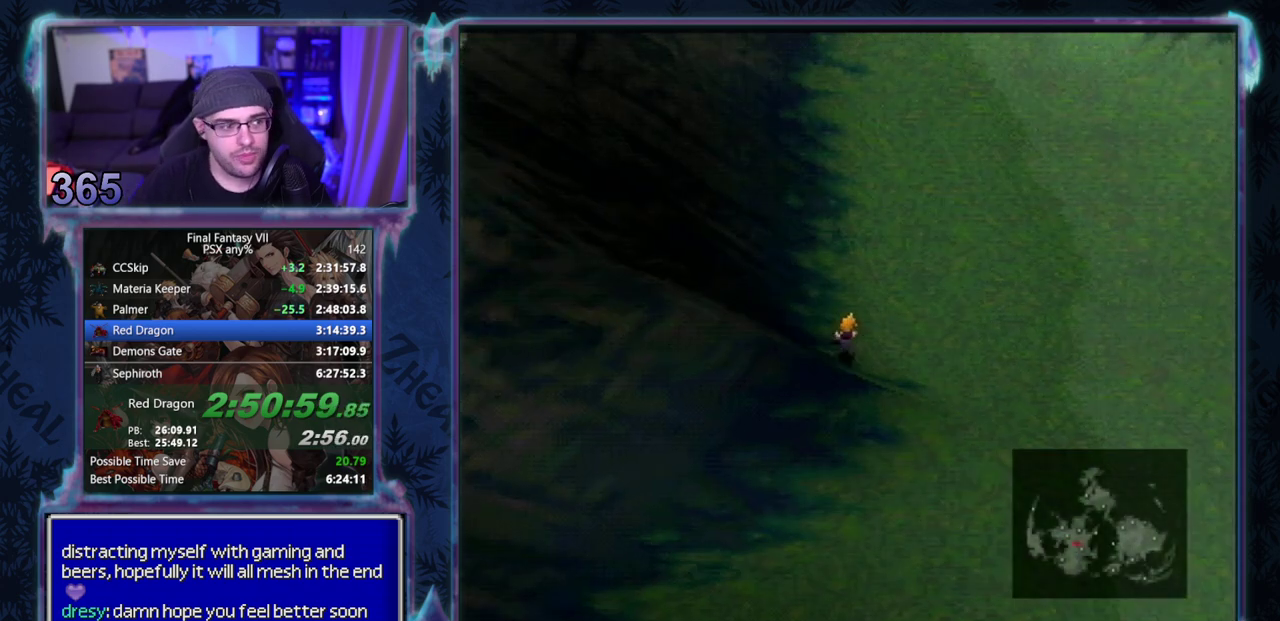
{"buttons": ["DPAD_UP"], "left_stick": "center", "events": []}
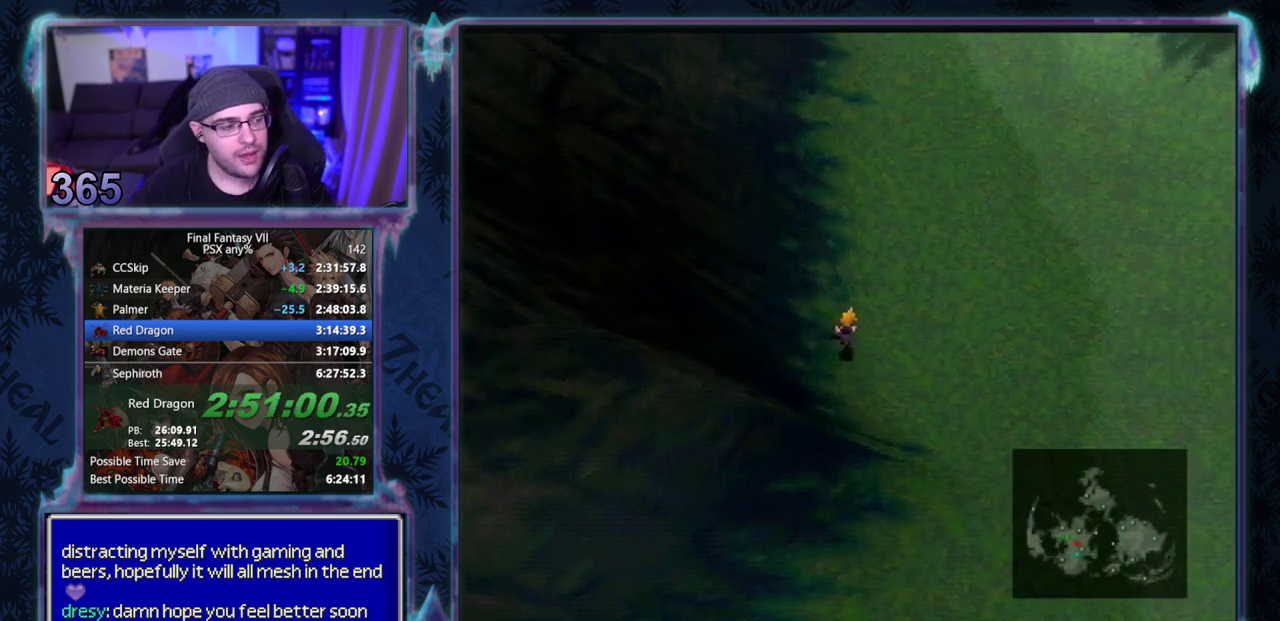
{"buttons": ["DPAD_UP"], "left_stick": "center", "events": []}
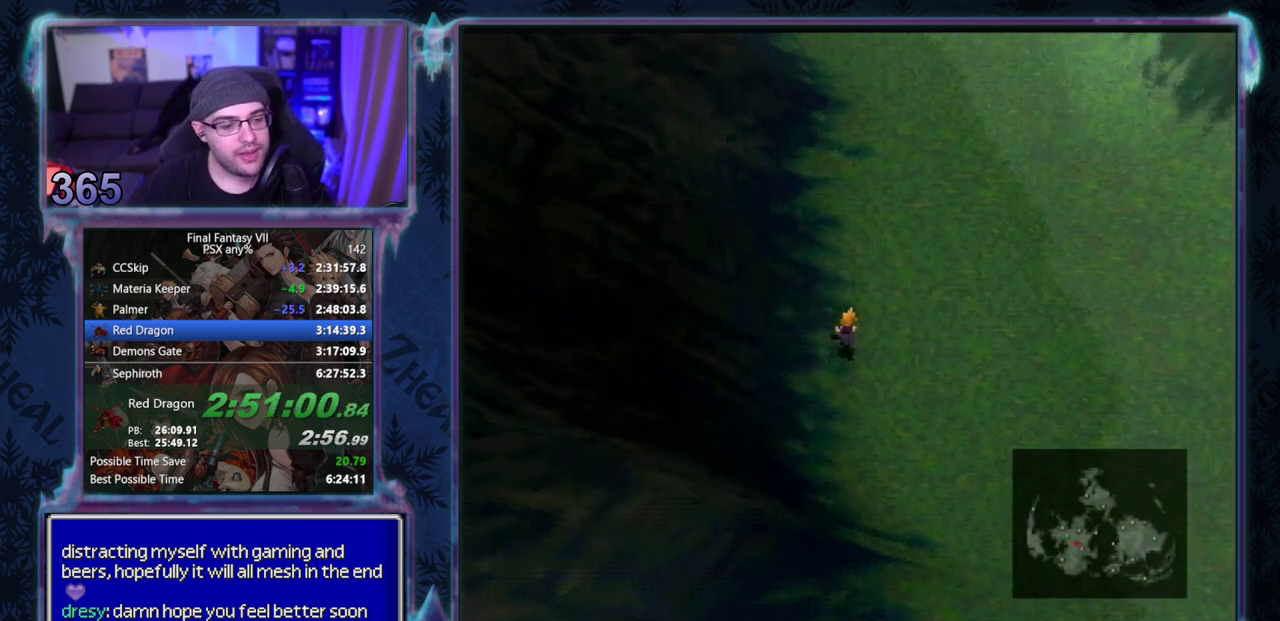
{"buttons": ["DPAD_UP"], "left_stick": "center", "events": []}
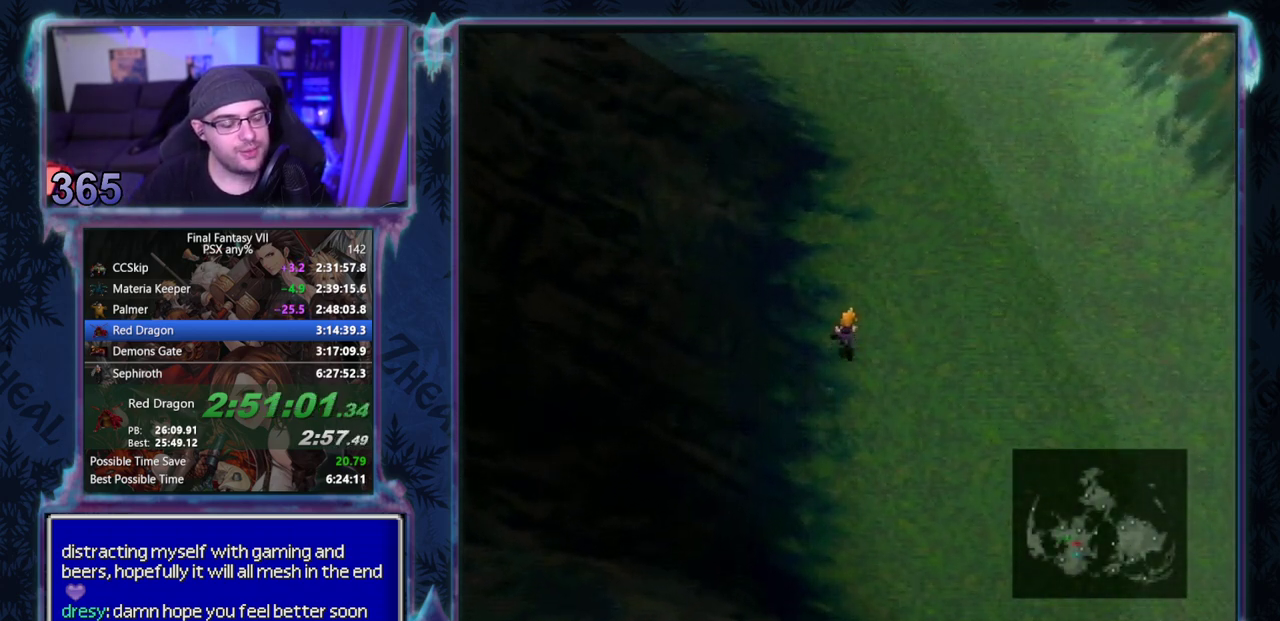
{"buttons": ["DPAD_UP"], "left_stick": "center", "events": []}
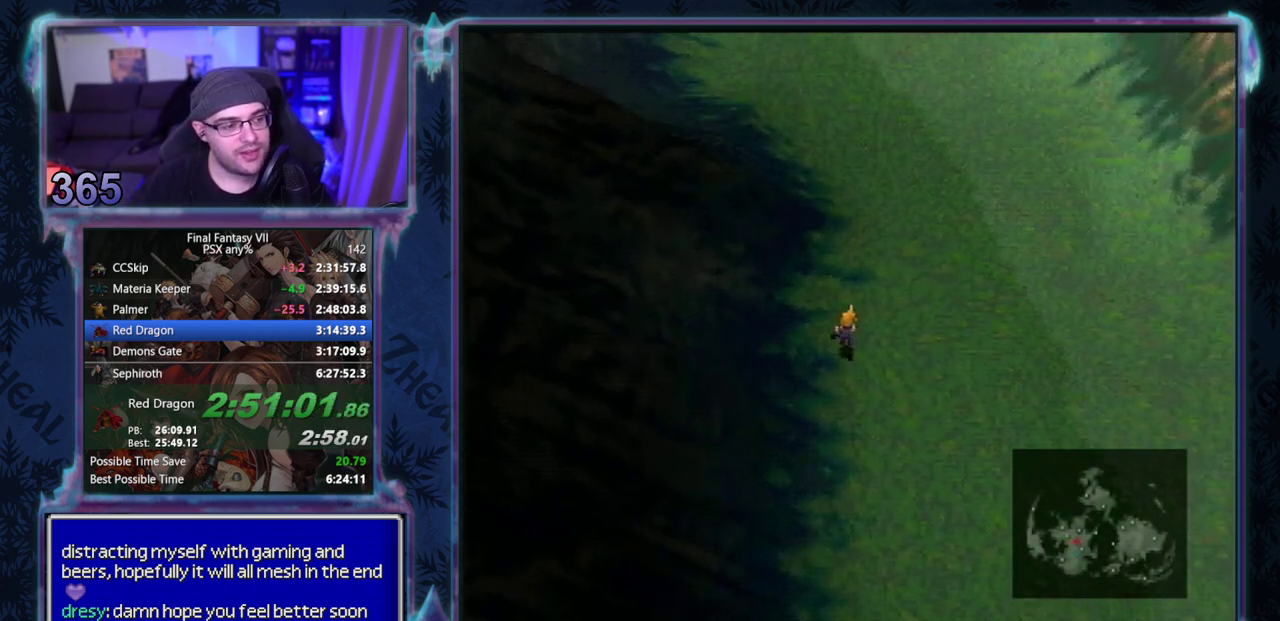
{"buttons": ["DPAD_UP"], "left_stick": "center", "events": []}